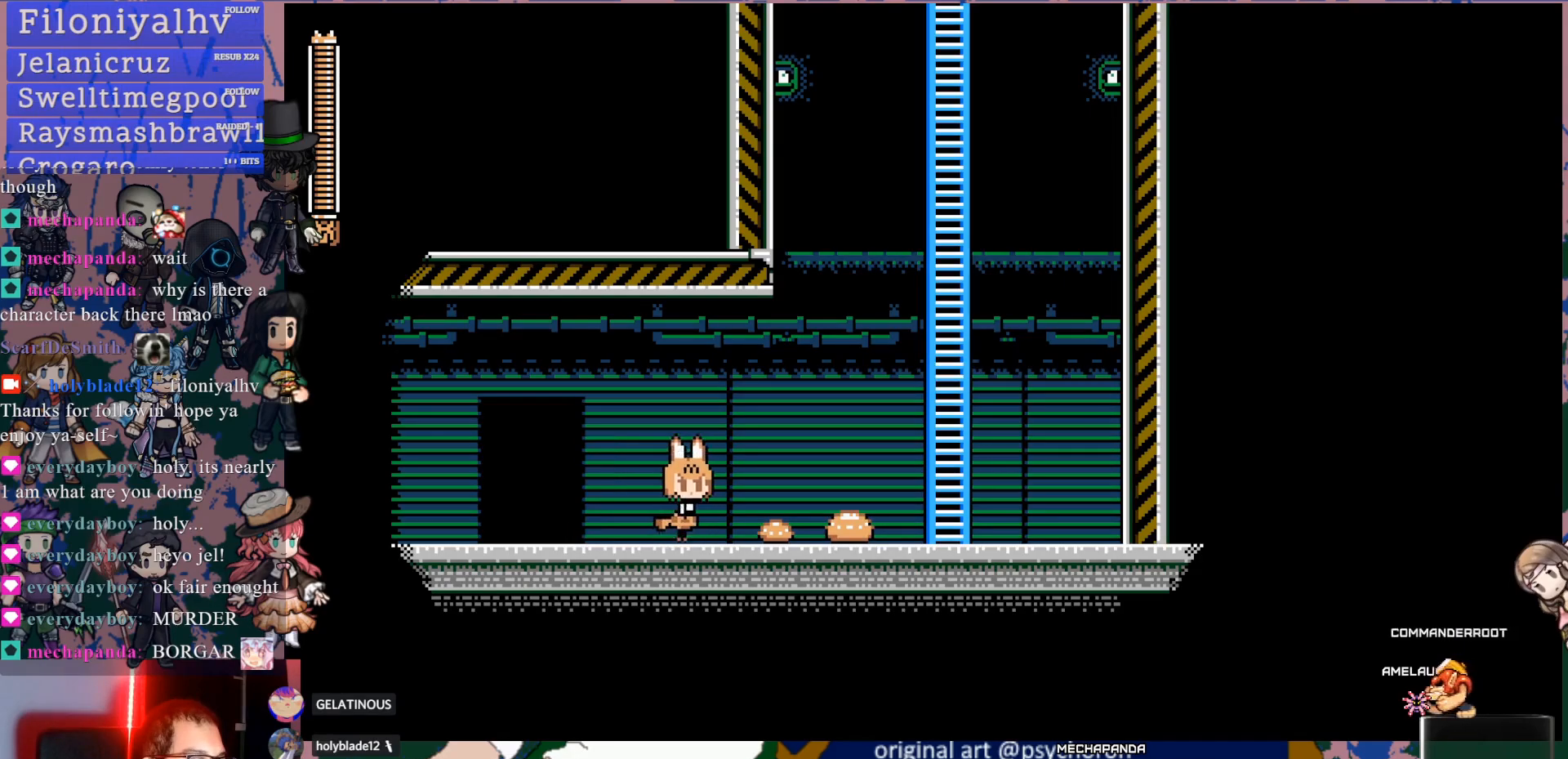
Gameplay with a controller (PlayStation layout); each line is a JSON object with the inputs held at the frame after it (dt_ms = milliseconds from this image to that frame). "events" lists button and stick changes between this image and that frame as [ms after this image, input, new state], when the widget could be followed in between. Not read: L1 L3 R3.
{"dt_ms": 500, "buttons": ["DPAD_LEFT"], "left_stick": "center", "right_stick": "center", "events": [[33, "DPAD_RIGHT", "up"], [50, "DPAD_DOWN", "up"], [150, "DPAD_LEFT", "down"]]}
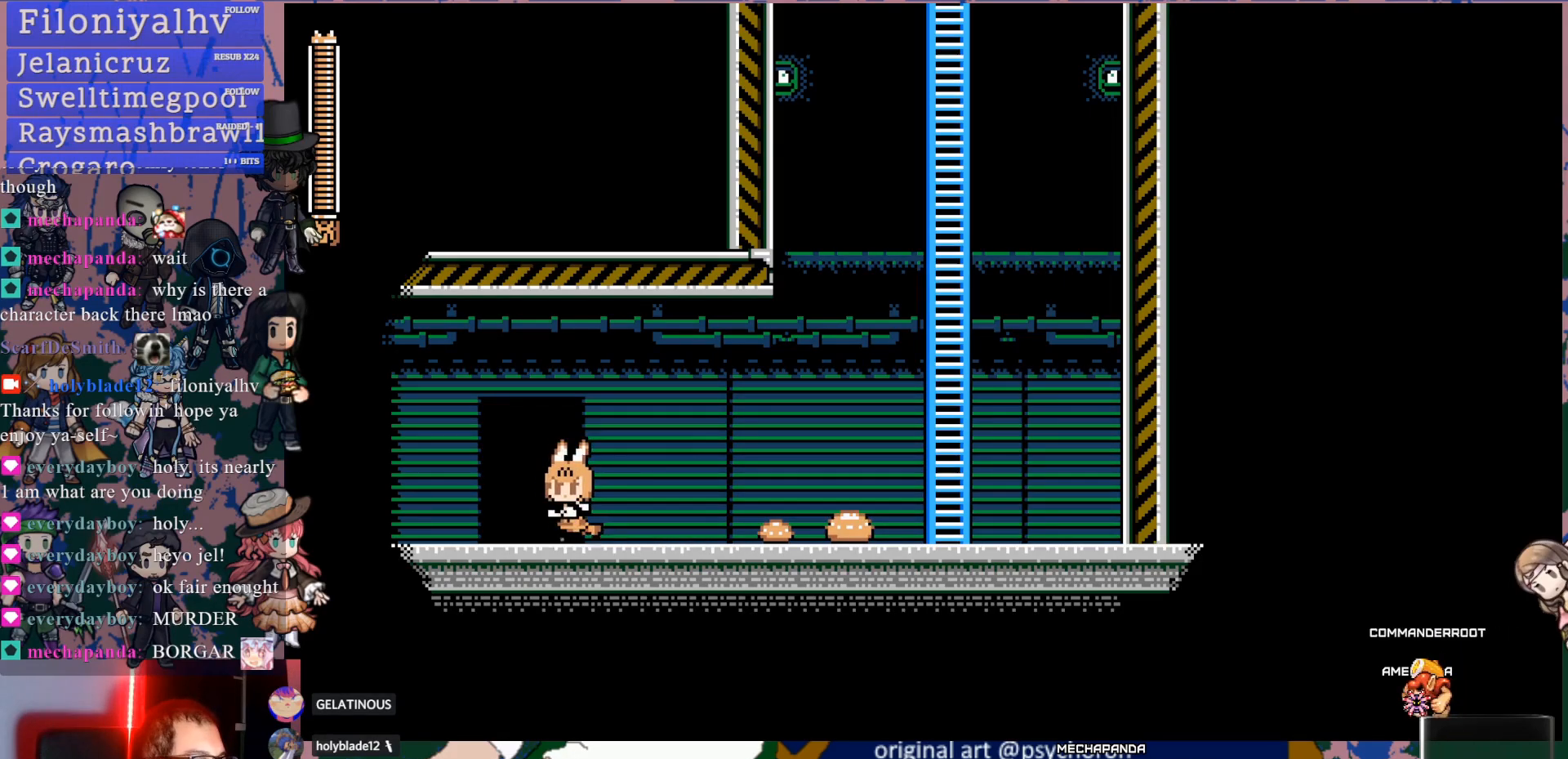
{"dt_ms": 500, "buttons": ["CROSS", "DPAD_RIGHT"], "left_stick": "center", "right_stick": "center", "events": [[133, "DPAD_DOWN", "down"], [167, "CROSS", "down"], [283, "CROSS", "up"], [367, "CROSS", "down"], [483, "DPAD_LEFT", "up"], [500, "DPAD_DOWN", "up"], [500, "DPAD_RIGHT", "down"]]}
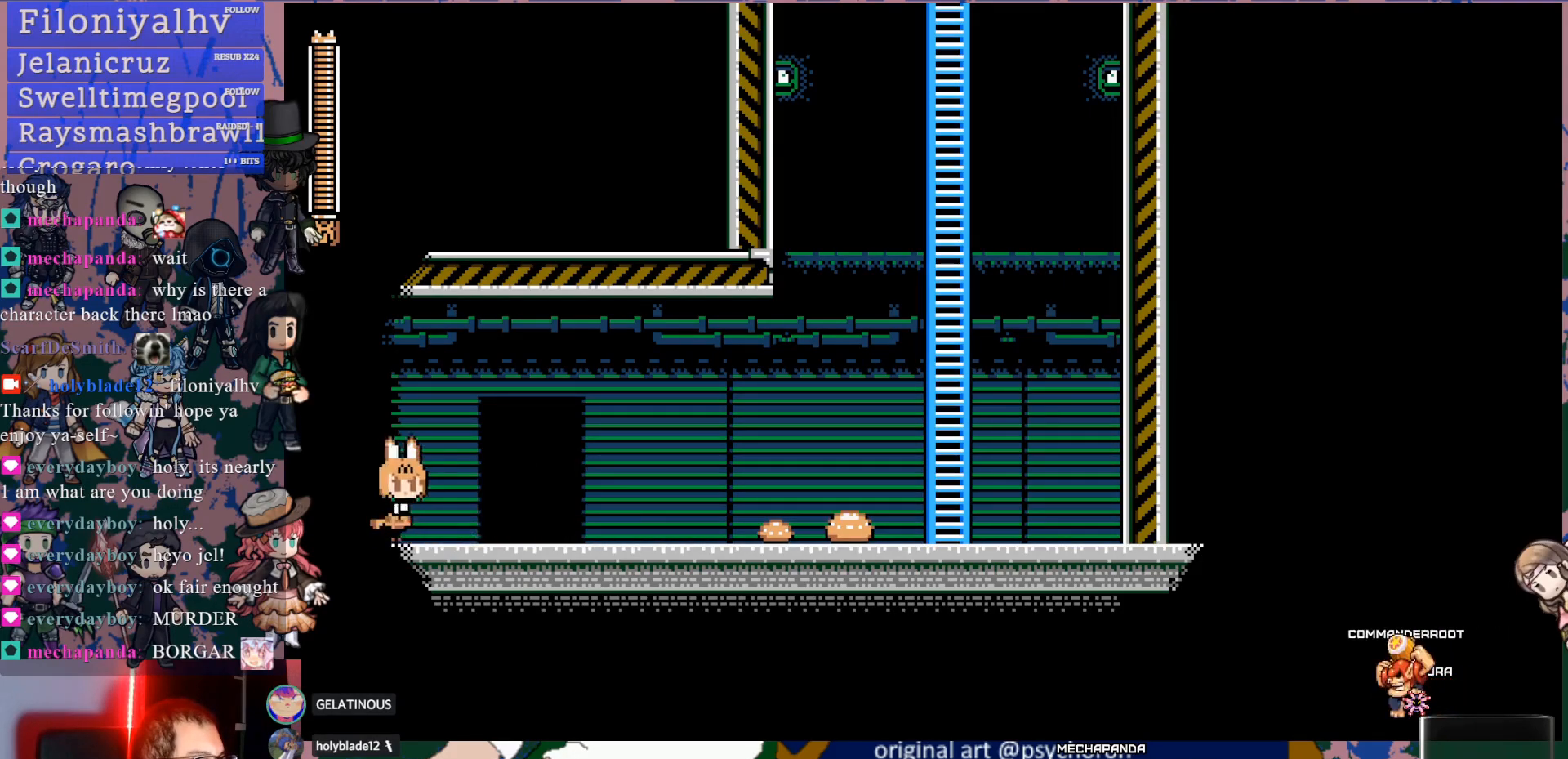
{"dt_ms": 500, "buttons": ["DPAD_LEFT"], "left_stick": "center", "right_stick": "center", "events": [[183, "CROSS", "up"], [250, "DPAD_RIGHT", "up"], [350, "DPAD_LEFT", "down"]]}
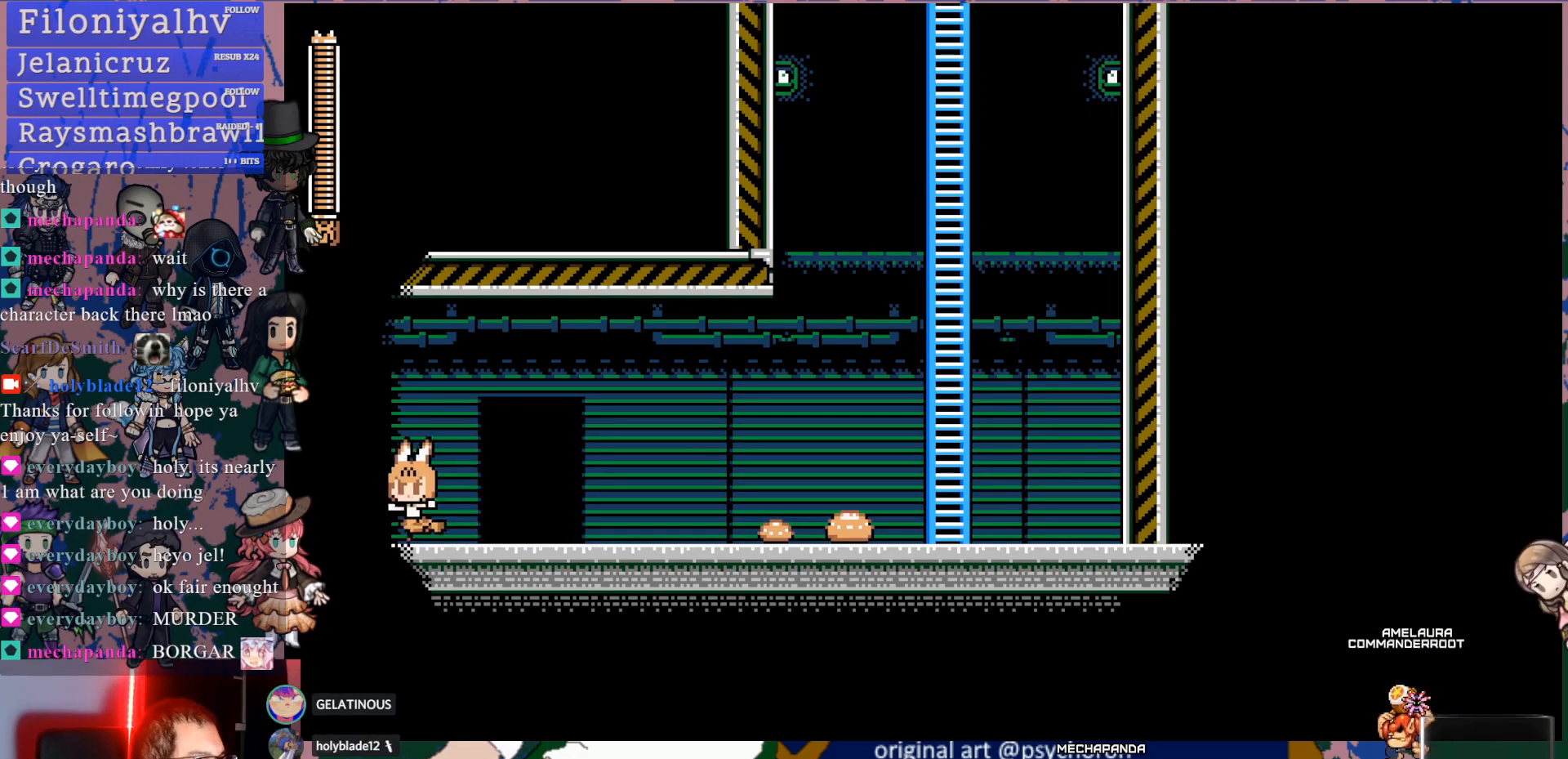
{"dt_ms": 500, "buttons": ["DPAD_LEFT"], "left_stick": "center", "right_stick": "center", "events": []}
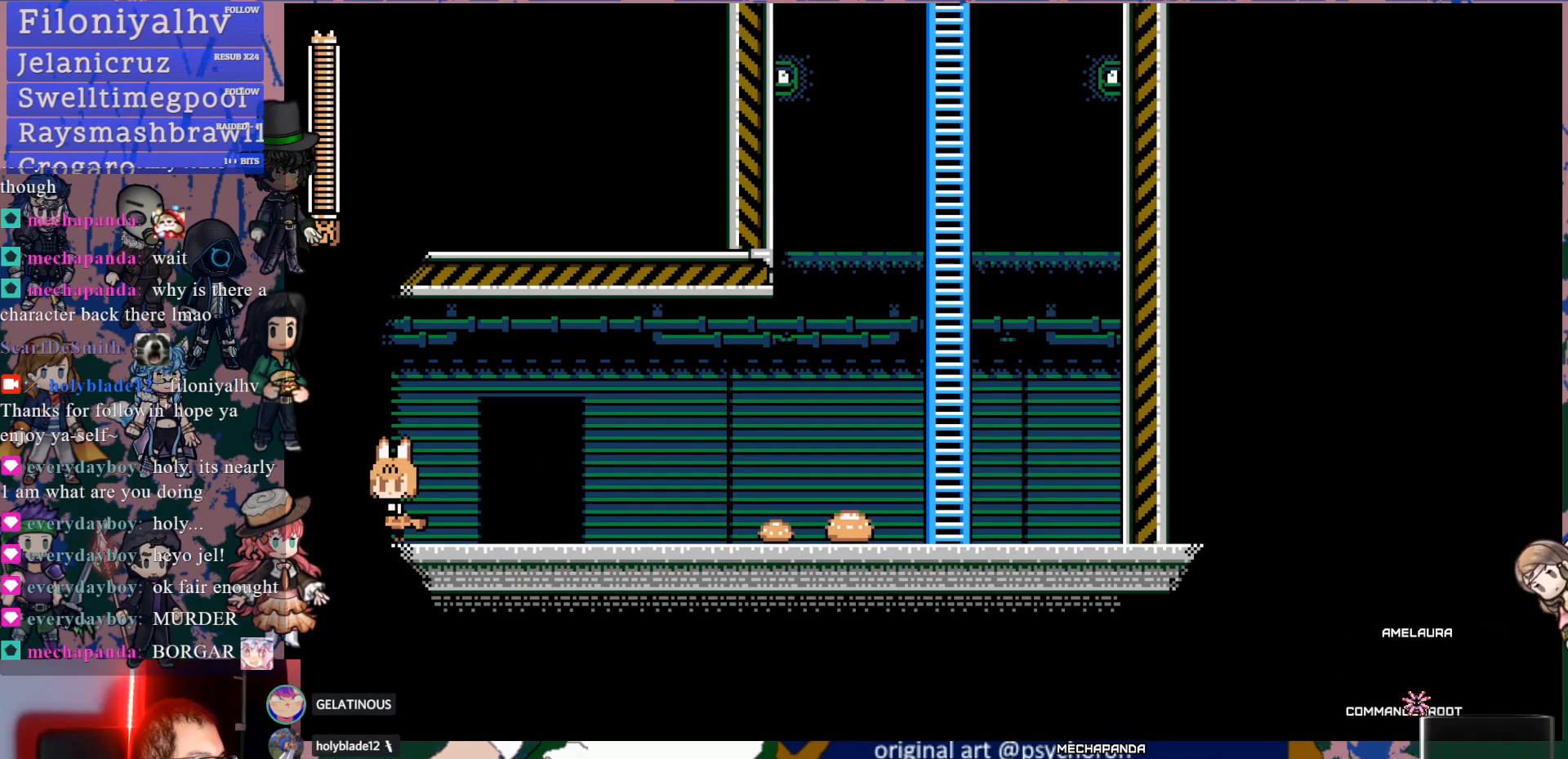
{"dt_ms": 500, "buttons": ["DPAD_DOWN", "DPAD_RIGHT"], "left_stick": "center", "right_stick": "center", "events": [[83, "DPAD_DOWN", "down"], [133, "CROSS", "down"], [300, "CROSS", "up"], [367, "DPAD_LEFT", "up"], [383, "DPAD_DOWN", "up"], [450, "DPAD_RIGHT", "down"], [500, "DPAD_DOWN", "down"]]}
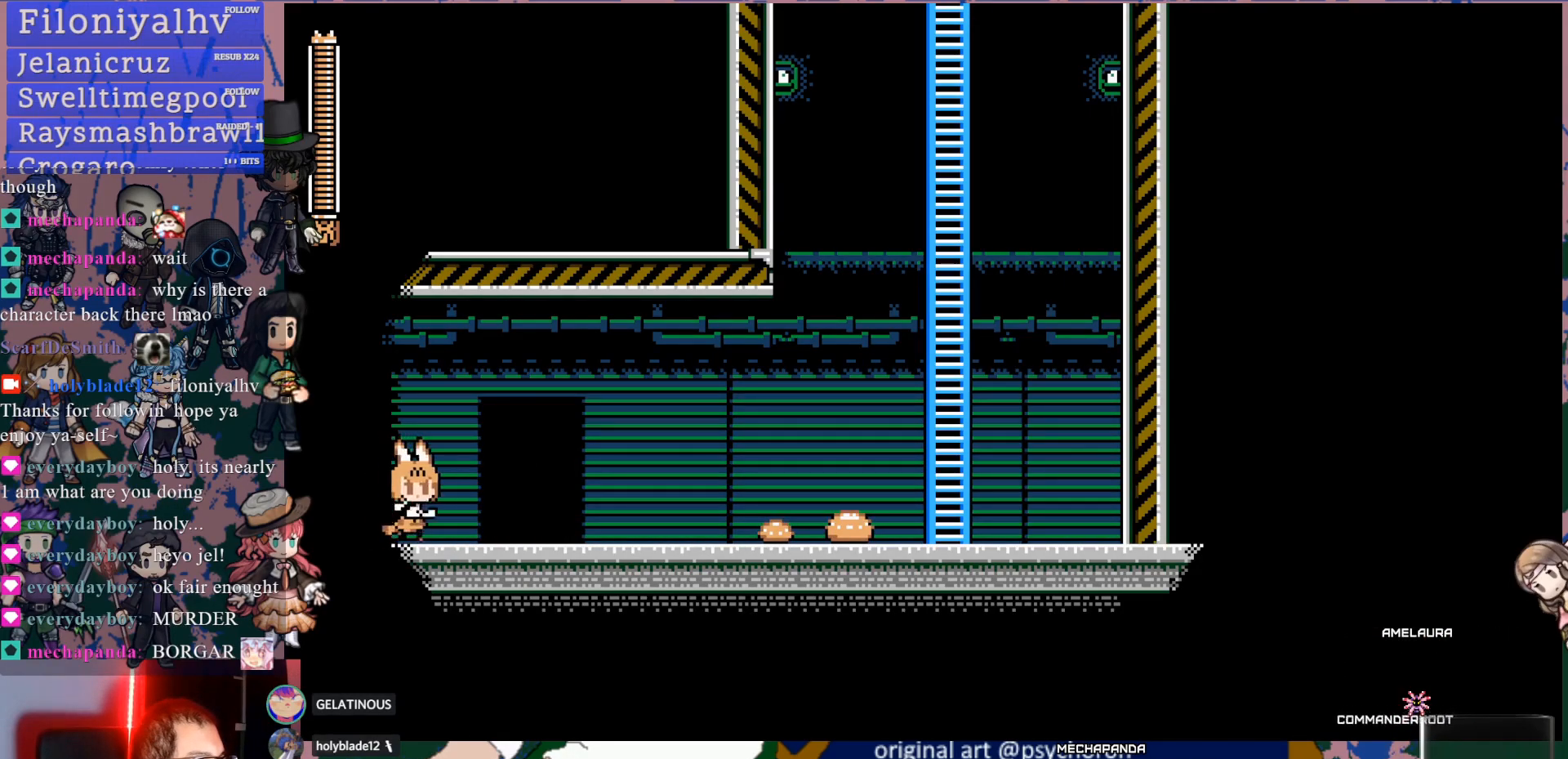
{"dt_ms": 500, "buttons": ["DPAD_DOWN", "DPAD_RIGHT"], "left_stick": "center", "right_stick": "center", "events": [[100, "CROSS", "down"], [283, "CROSS", "up"]]}
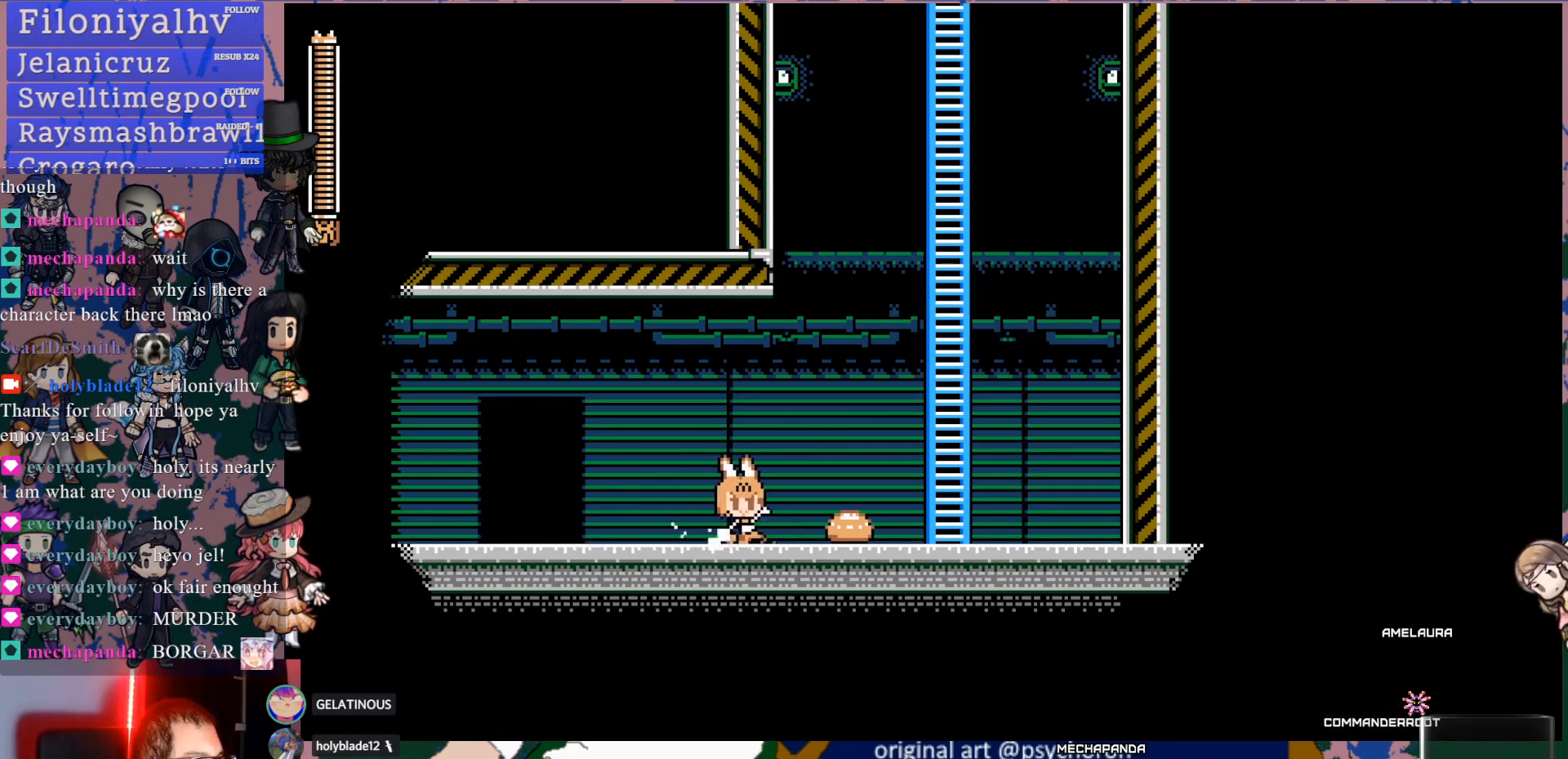
{"dt_ms": 500, "buttons": ["CROSS", "DPAD_RIGHT"], "left_stick": "center", "right_stick": "center", "events": [[83, "DPAD_DOWN", "up"], [300, "CROSS", "down"]]}
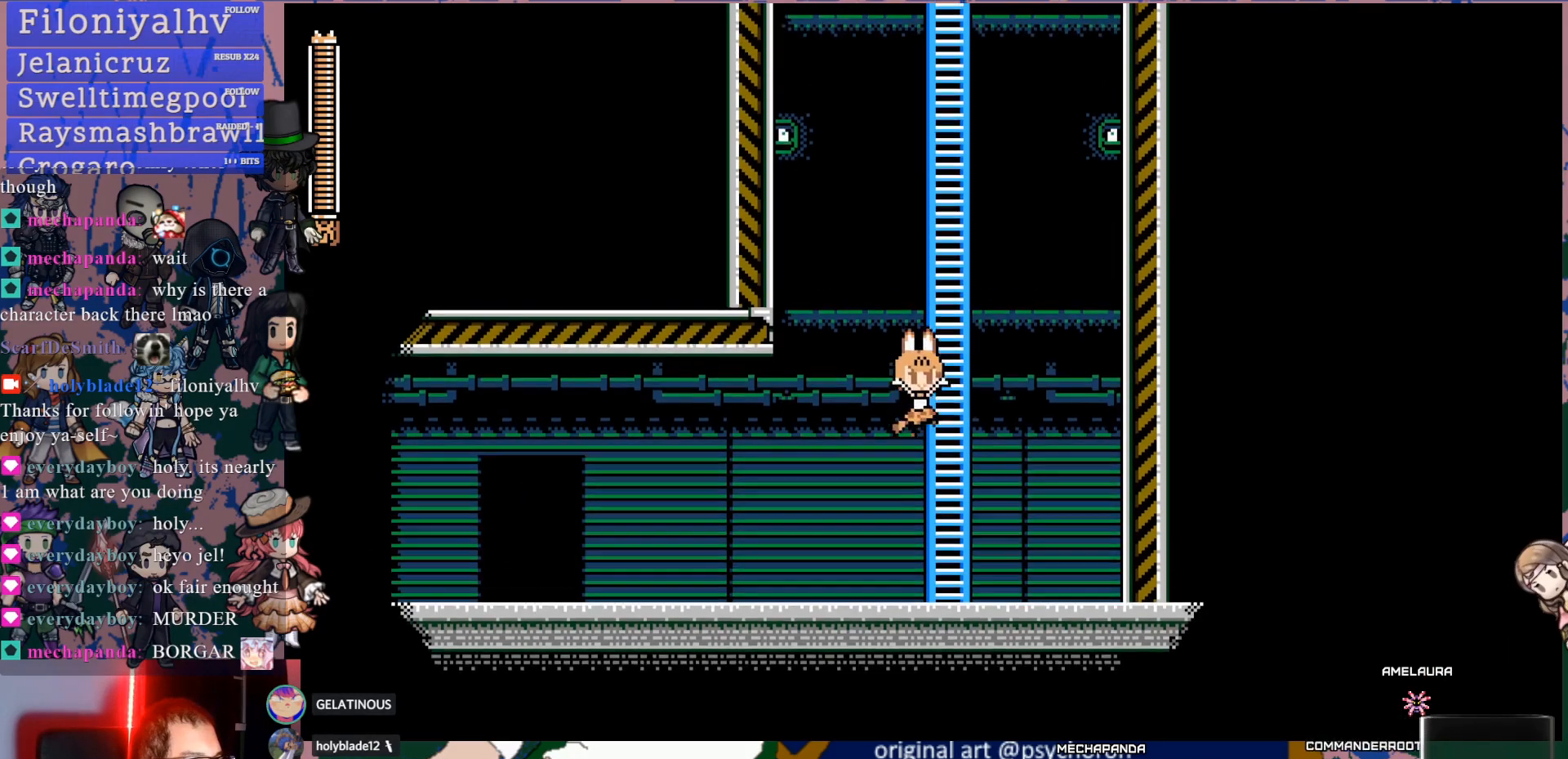
{"dt_ms": 500, "buttons": ["CROSS"], "left_stick": "center", "right_stick": "center", "events": [[33, "DPAD_RIGHT", "up"], [83, "DPAD_UP", "down"], [167, "CROSS", "up"], [233, "DPAD_UP", "up"], [350, "CROSS", "down"]]}
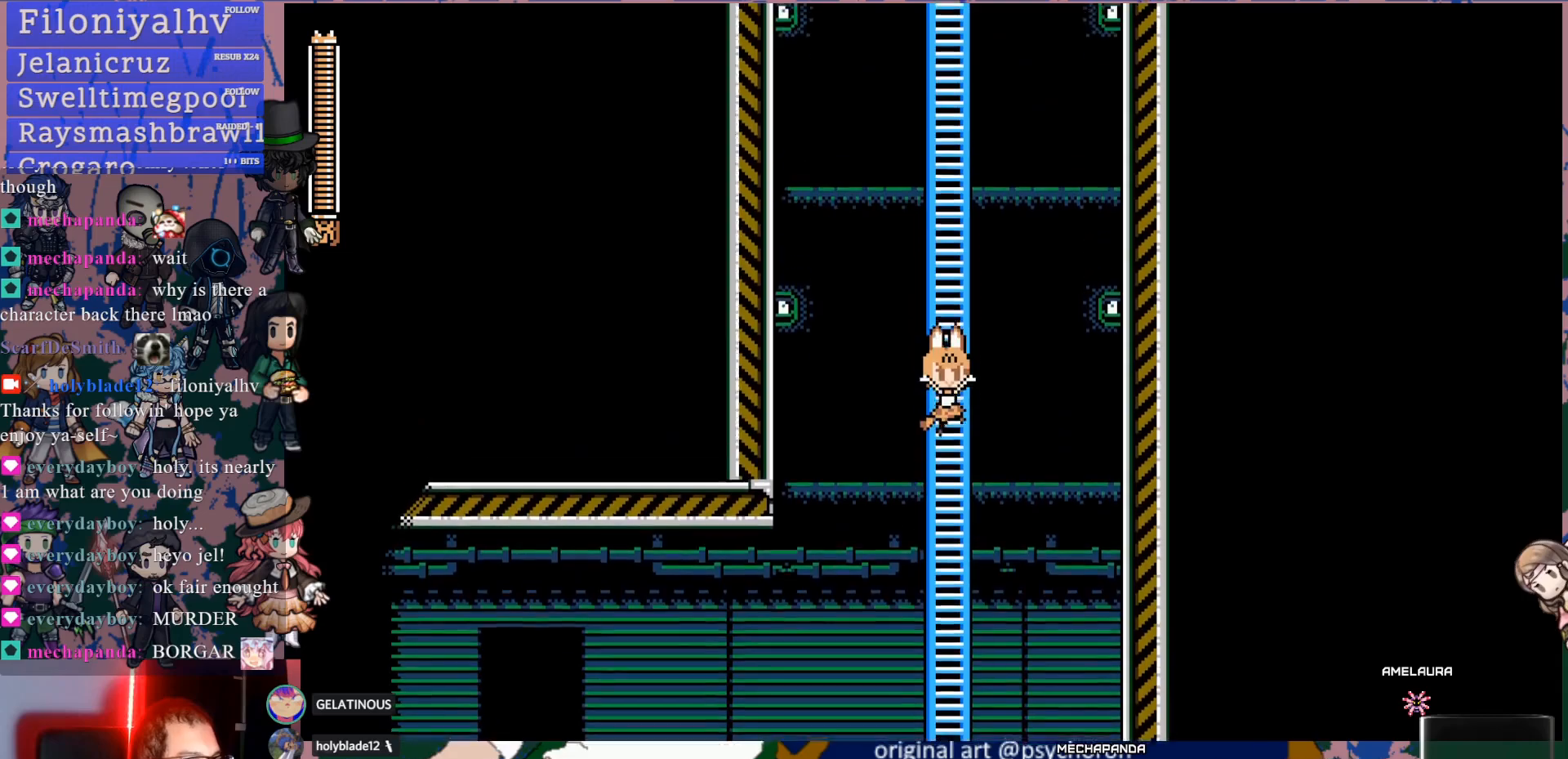
{"dt_ms": 500, "buttons": ["CROSS"], "left_stick": "center", "right_stick": "center", "events": [[133, "DPAD_UP", "down"], [183, "CROSS", "up"], [333, "DPAD_UP", "up"], [417, "CROSS", "down"]]}
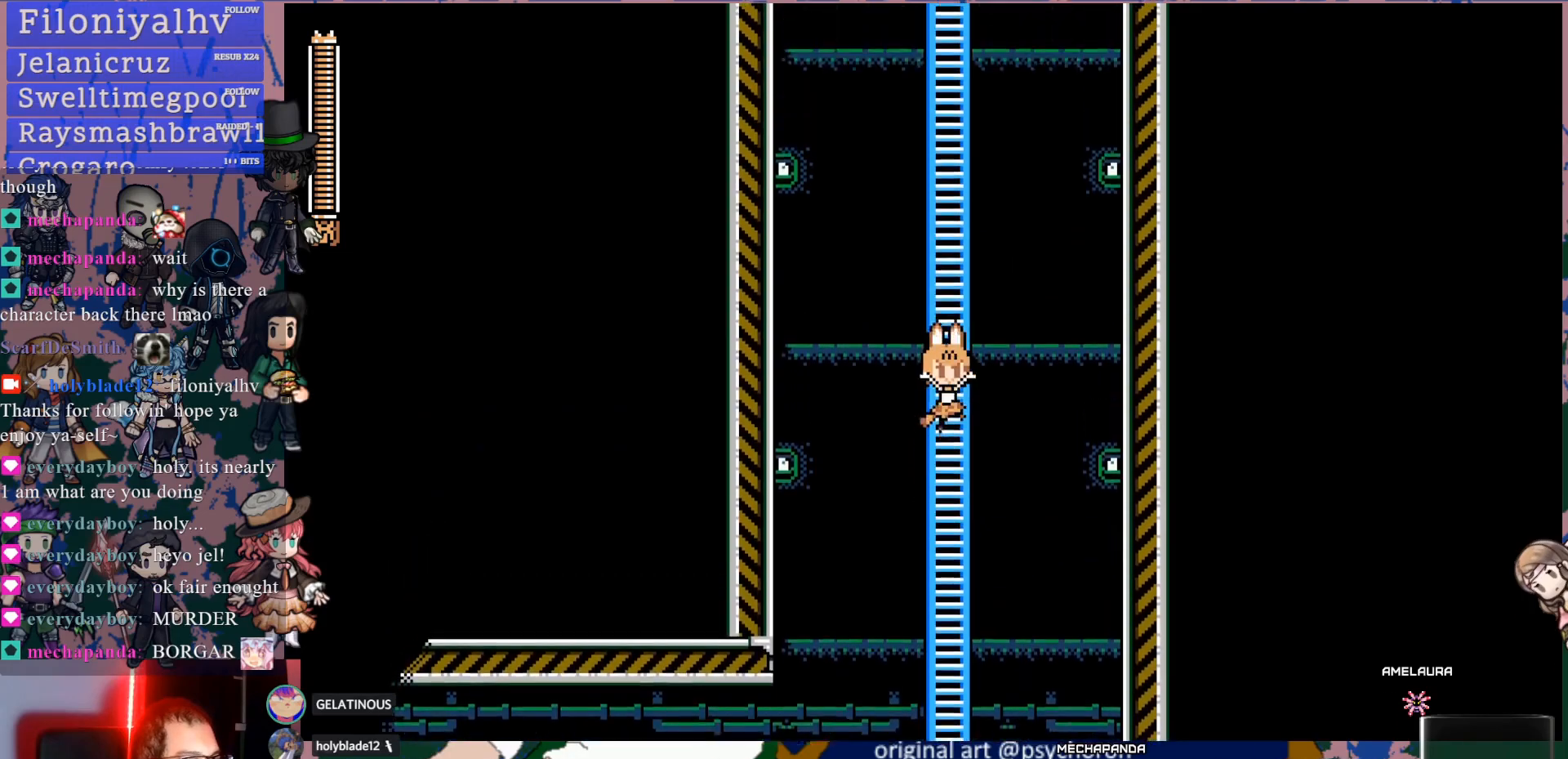
{"dt_ms": 500, "buttons": ["CROSS"], "left_stick": "center", "right_stick": "center", "events": [[200, "DPAD_UP", "down"], [233, "CROSS", "up"], [400, "DPAD_UP", "up"], [433, "CROSS", "down"]]}
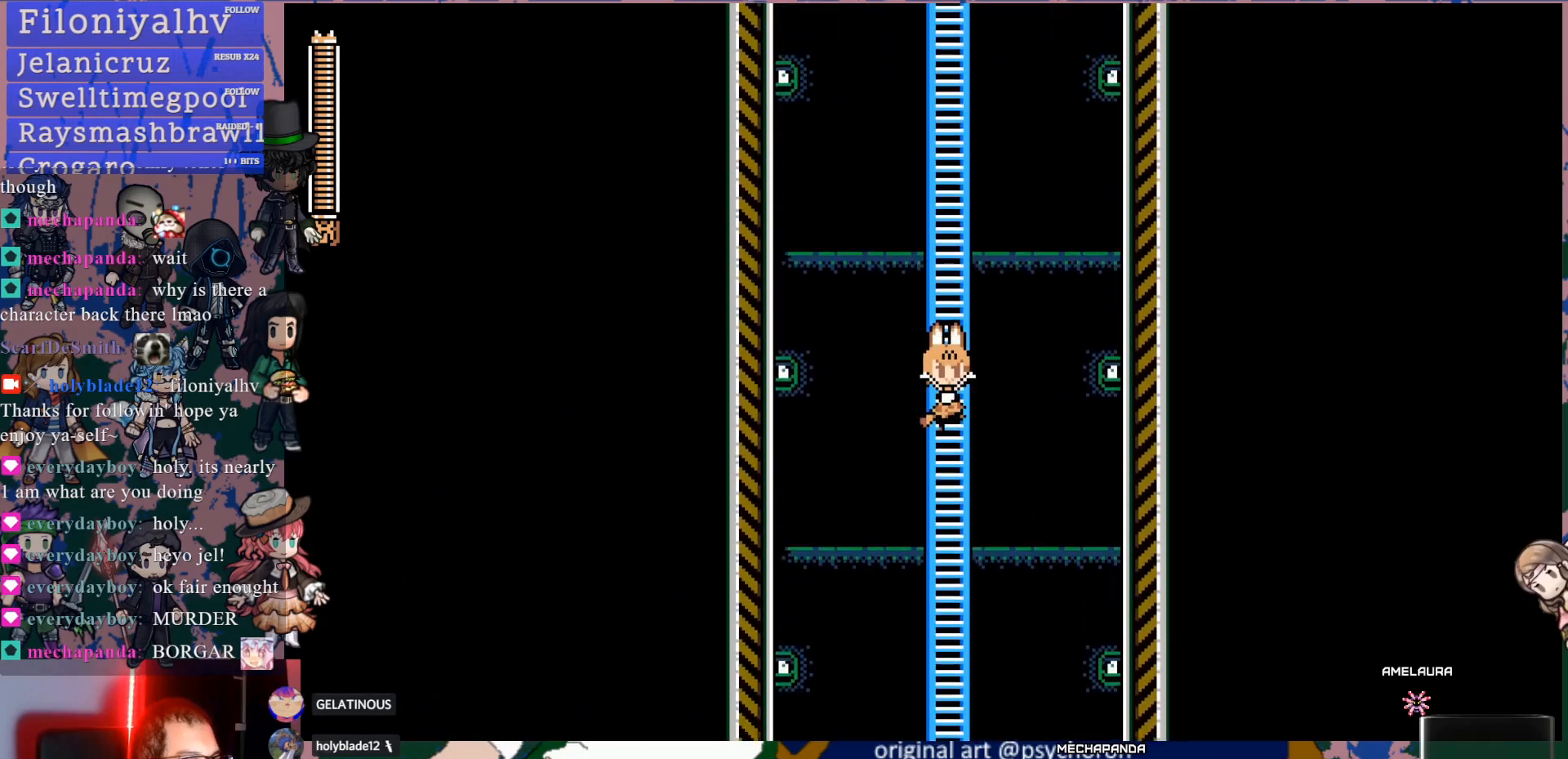
{"dt_ms": 500, "buttons": ["CROSS"], "left_stick": "center", "right_stick": "center", "events": [[217, "DPAD_UP", "down"], [267, "CROSS", "up"], [450, "DPAD_UP", "up"], [500, "CROSS", "down"]]}
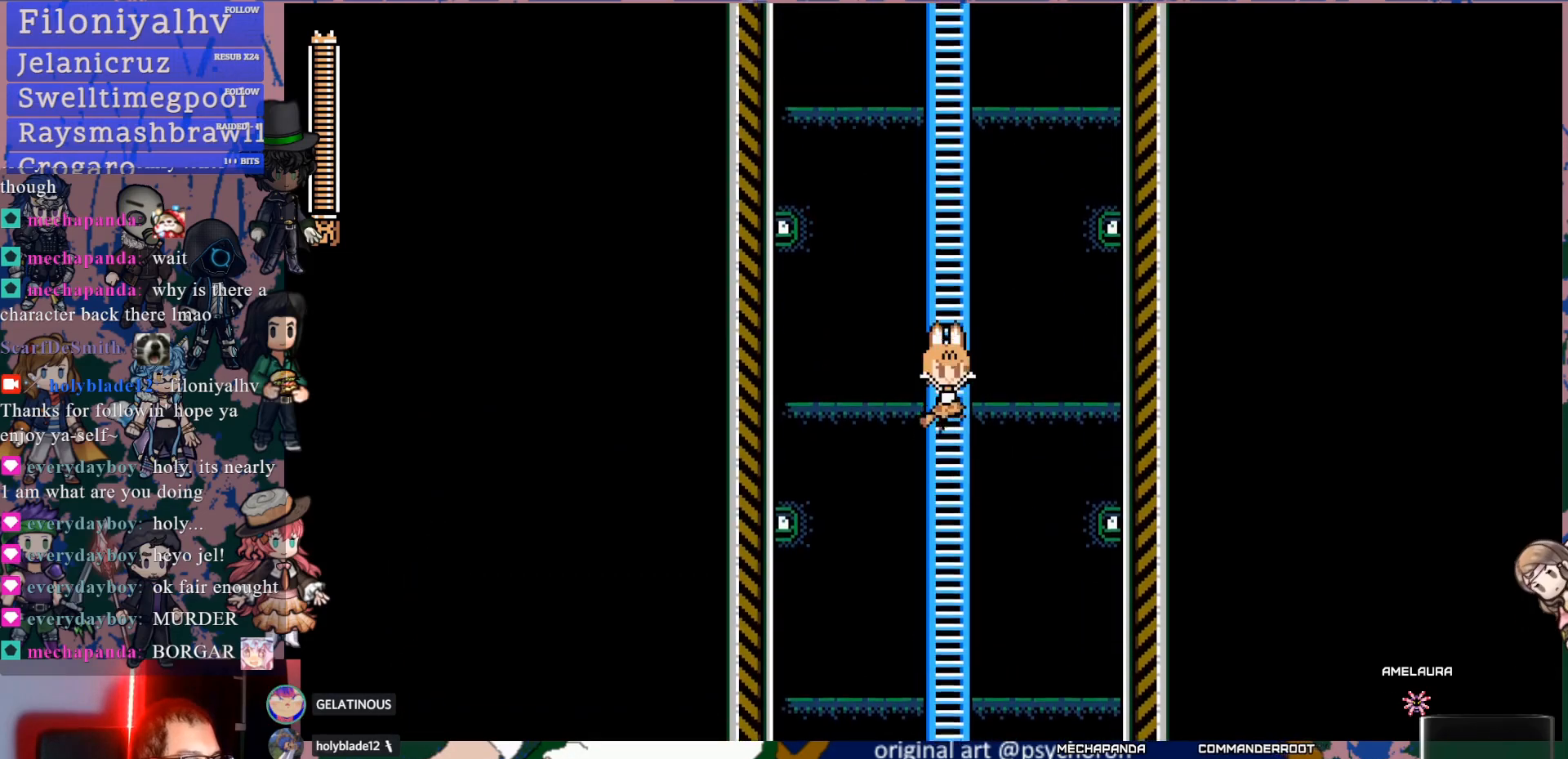
{"dt_ms": 500, "buttons": [], "left_stick": "center", "right_stick": "center", "events": [[267, "DPAD_UP", "down"], [317, "CROSS", "up"], [483, "DPAD_UP", "up"]]}
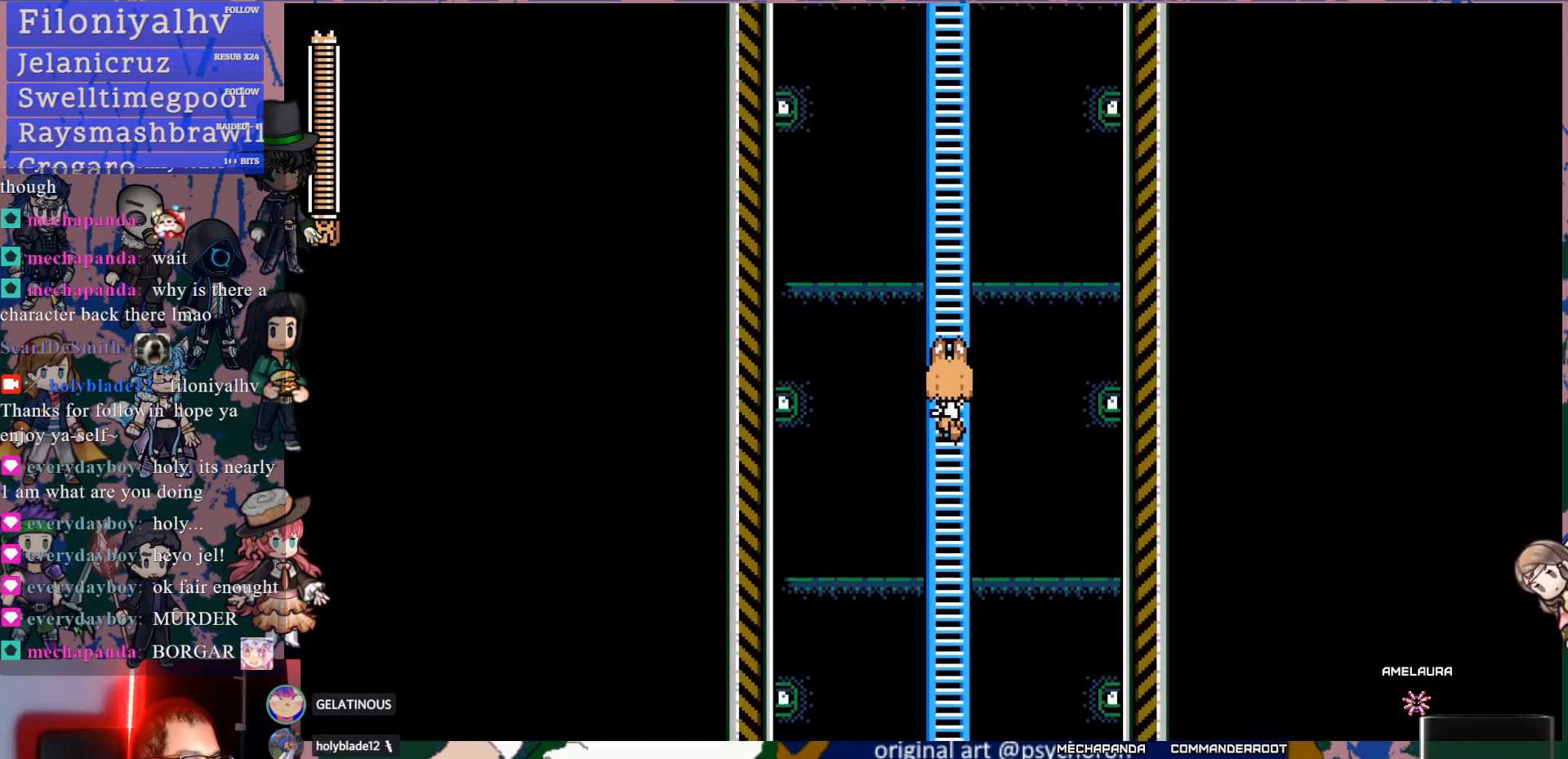
{"dt_ms": 500, "buttons": ["DPAD_UP"], "left_stick": "center", "right_stick": "center", "events": [[33, "CROSS", "down"], [367, "CROSS", "up"], [367, "DPAD_UP", "down"]]}
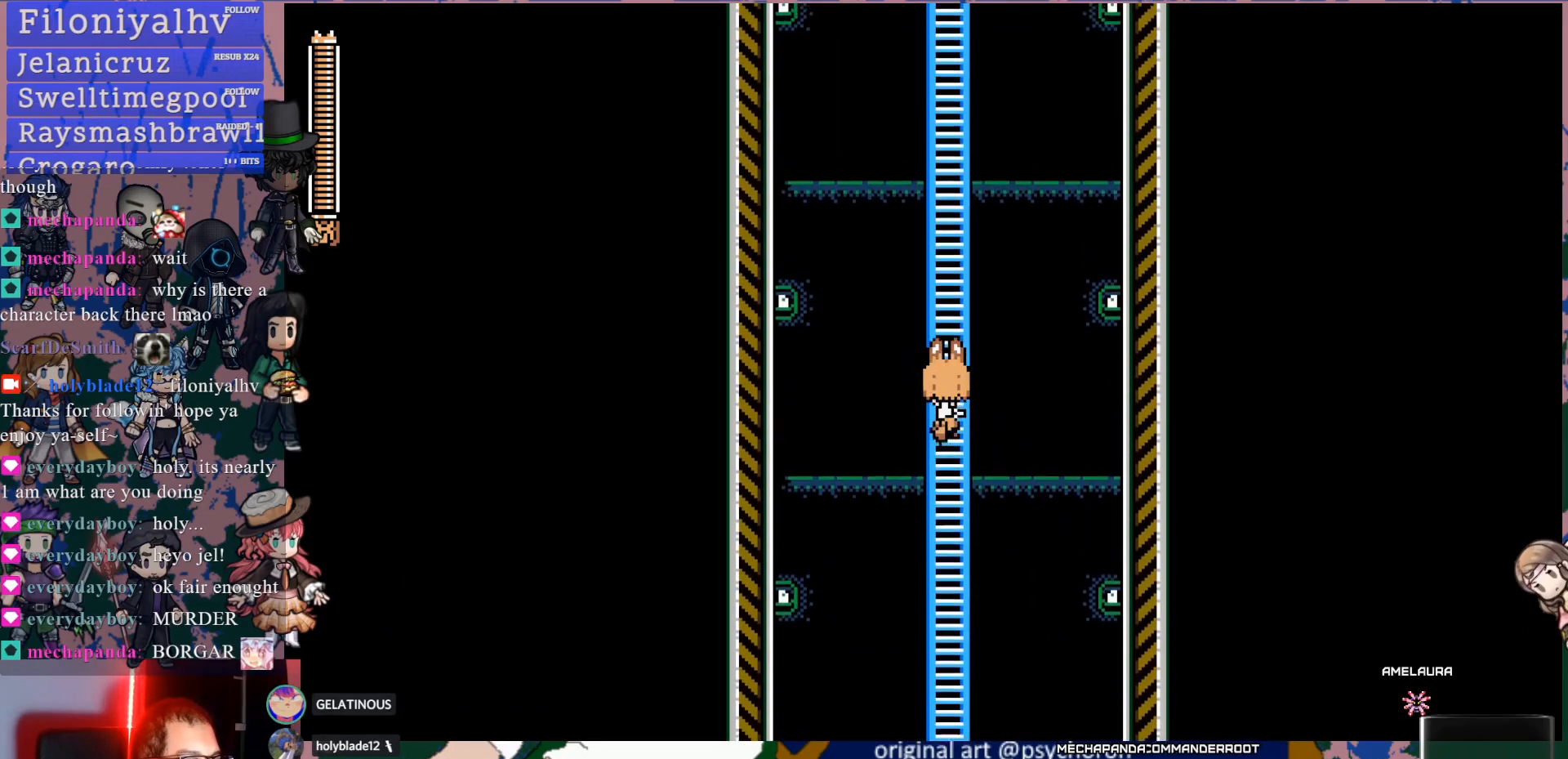
{"dt_ms": 500, "buttons": ["DPAD_UP"], "left_stick": "center", "right_stick": "center", "events": [[83, "DPAD_UP", "up"], [117, "CROSS", "down"], [450, "CROSS", "up"], [467, "DPAD_UP", "down"]]}
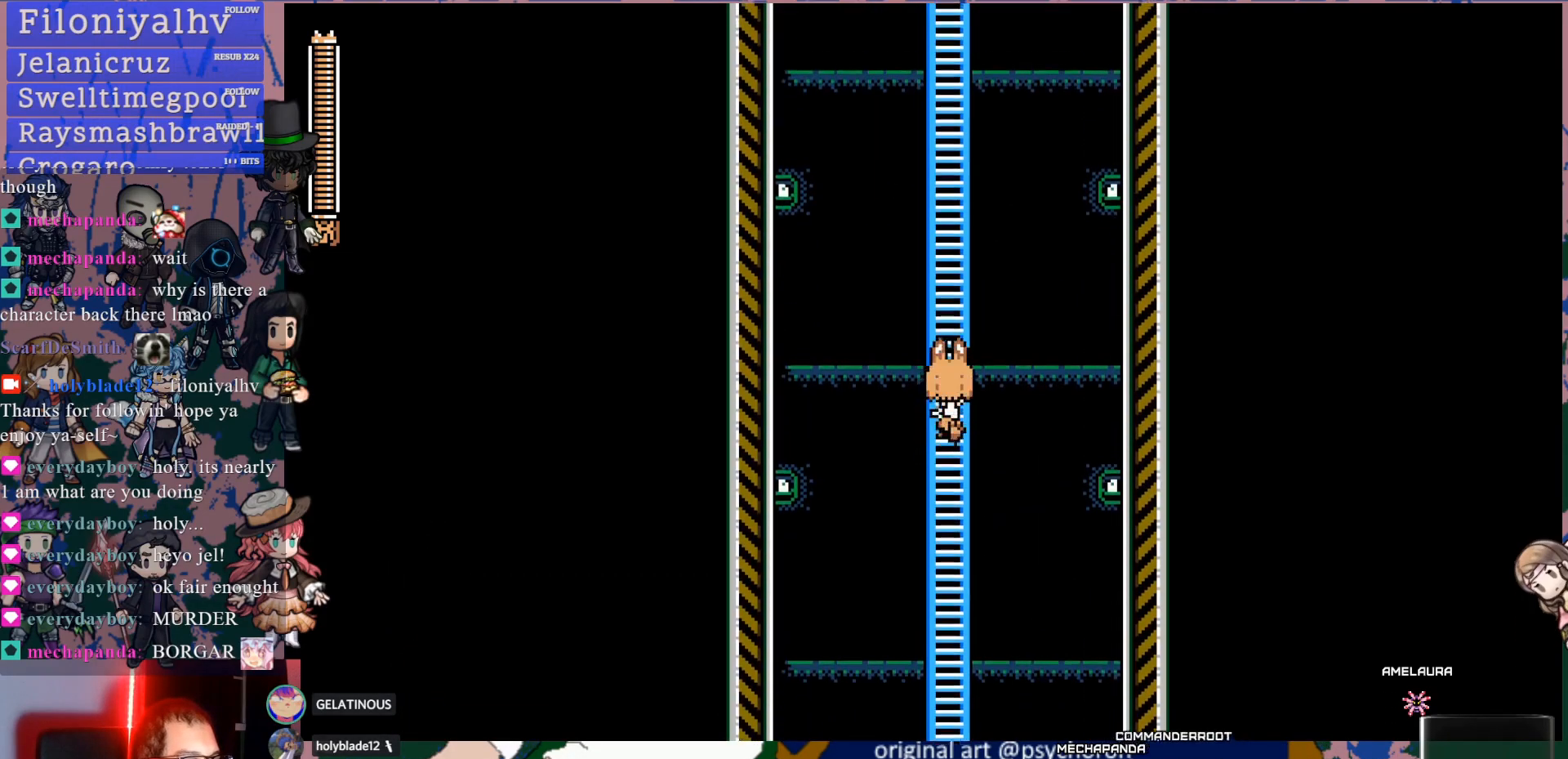
{"dt_ms": 500, "buttons": ["CROSS"], "left_stick": "center", "right_stick": "center", "events": [[200, "DPAD_UP", "up"], [217, "CROSS", "down"]]}
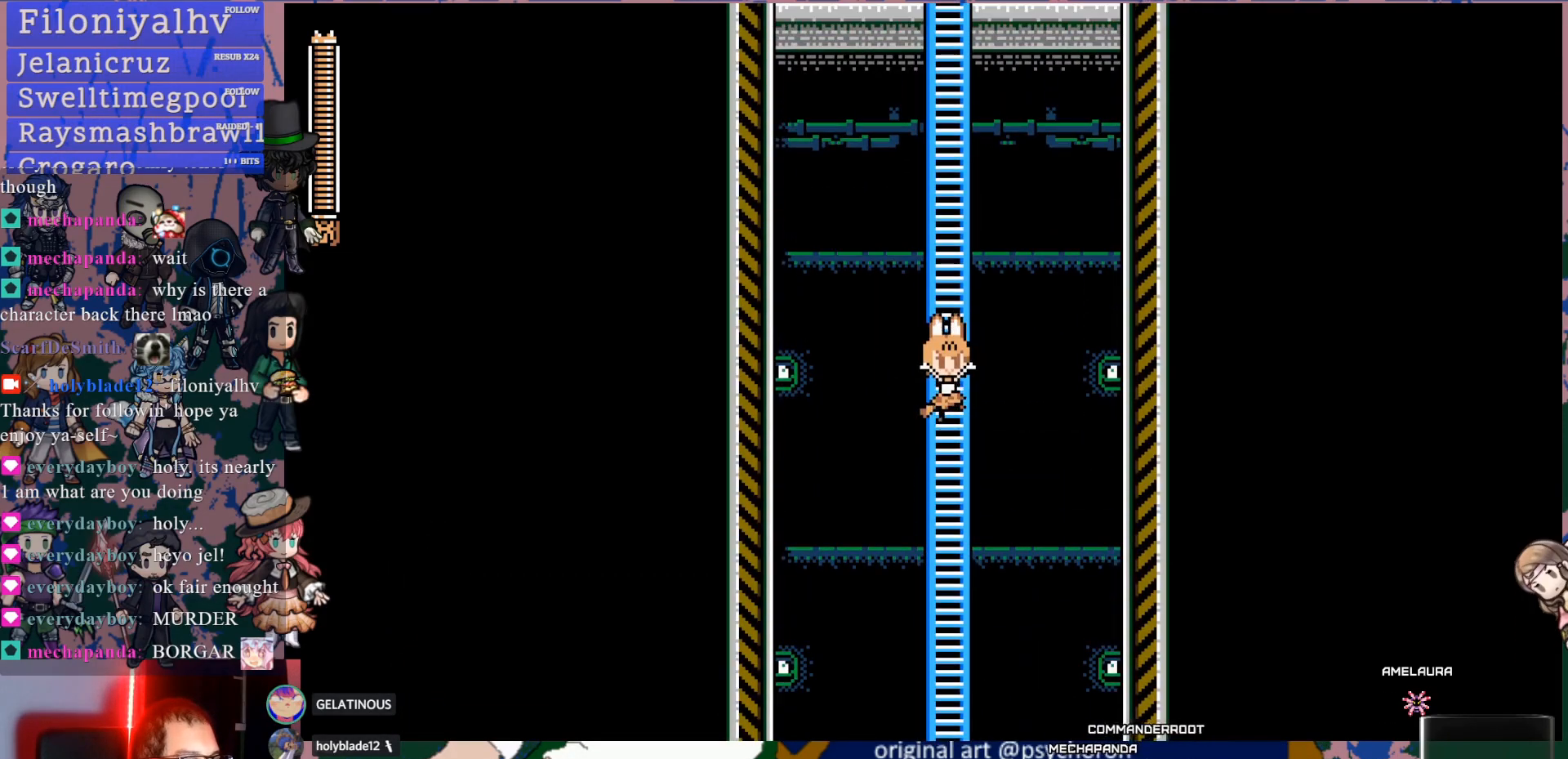
{"dt_ms": 500, "buttons": ["CROSS"], "left_stick": "center", "right_stick": "center", "events": [[33, "DPAD_UP", "down"], [83, "CROSS", "up"], [300, "DPAD_UP", "up"], [317, "CROSS", "down"]]}
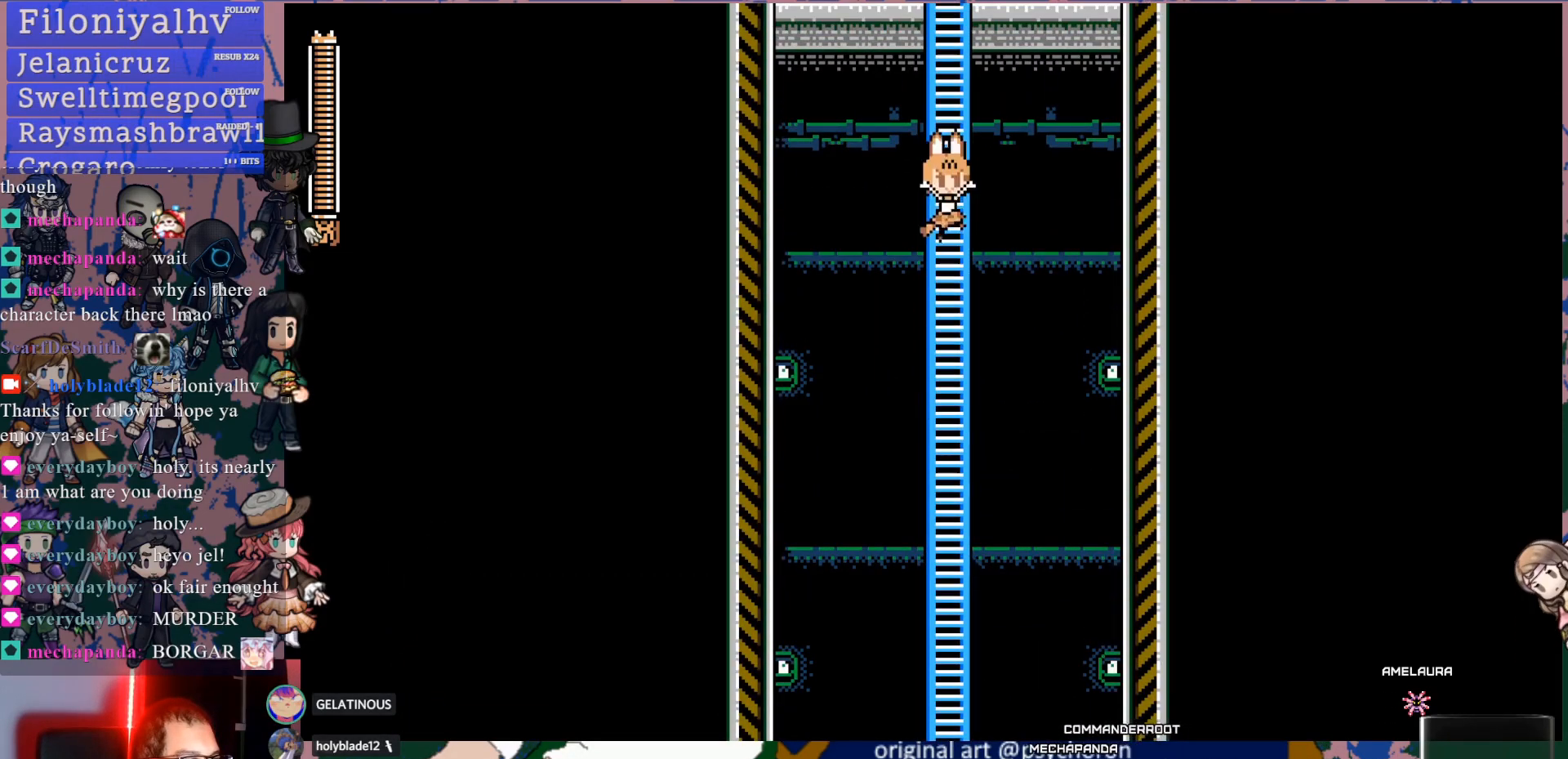
{"dt_ms": 500, "buttons": ["CROSS"], "left_stick": "center", "right_stick": "center", "events": [[100, "CROSS", "up"], [100, "DPAD_UP", "down"], [383, "CROSS", "down"], [383, "DPAD_UP", "up"]]}
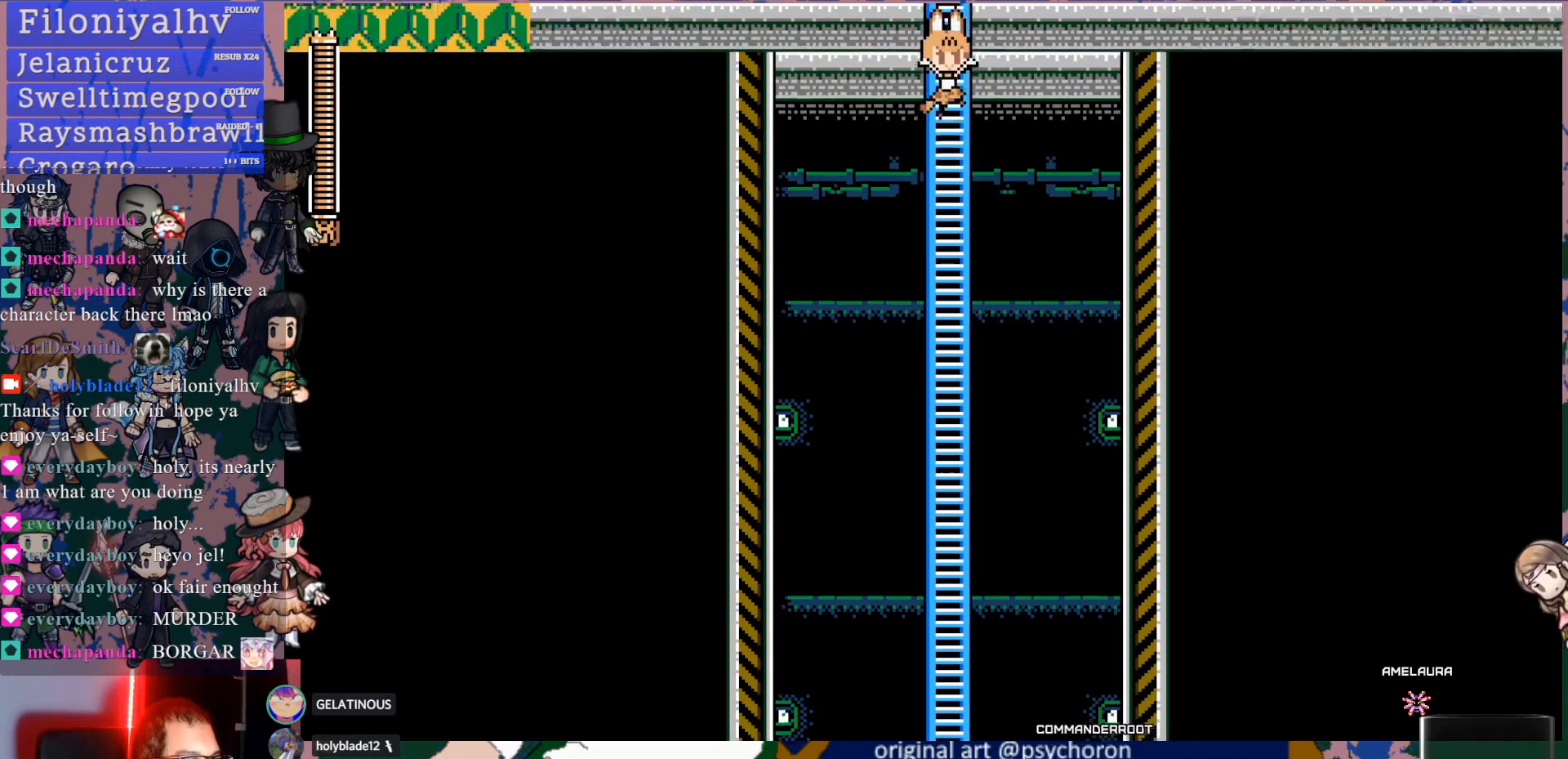
{"dt_ms": 500, "buttons": ["CROSS", "DPAD_UP"], "left_stick": "center", "right_stick": "center", "events": [[483, "DPAD_UP", "down"]]}
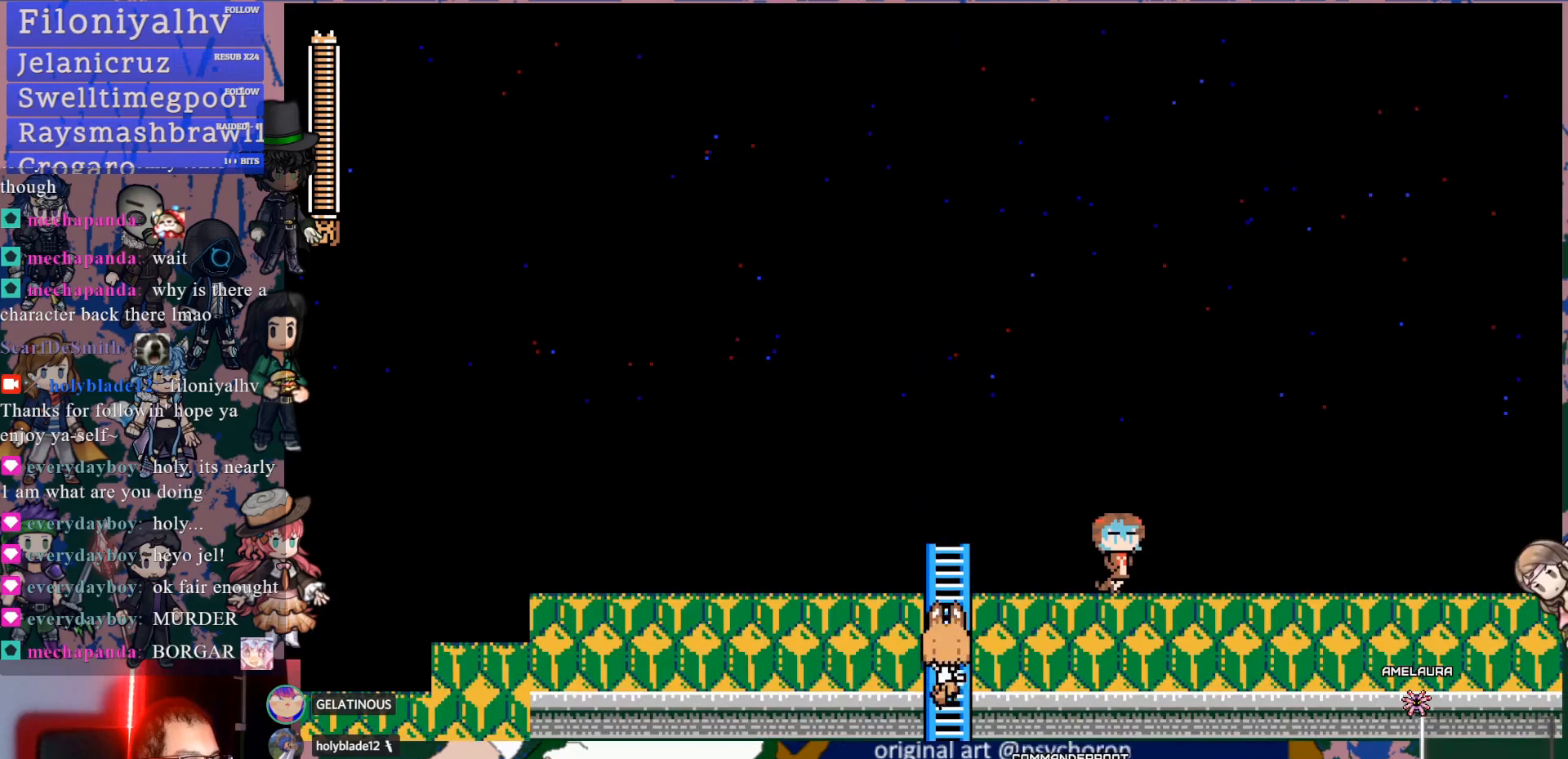
{"dt_ms": 1000, "buttons": [], "left_stick": "center", "right_stick": "center"}
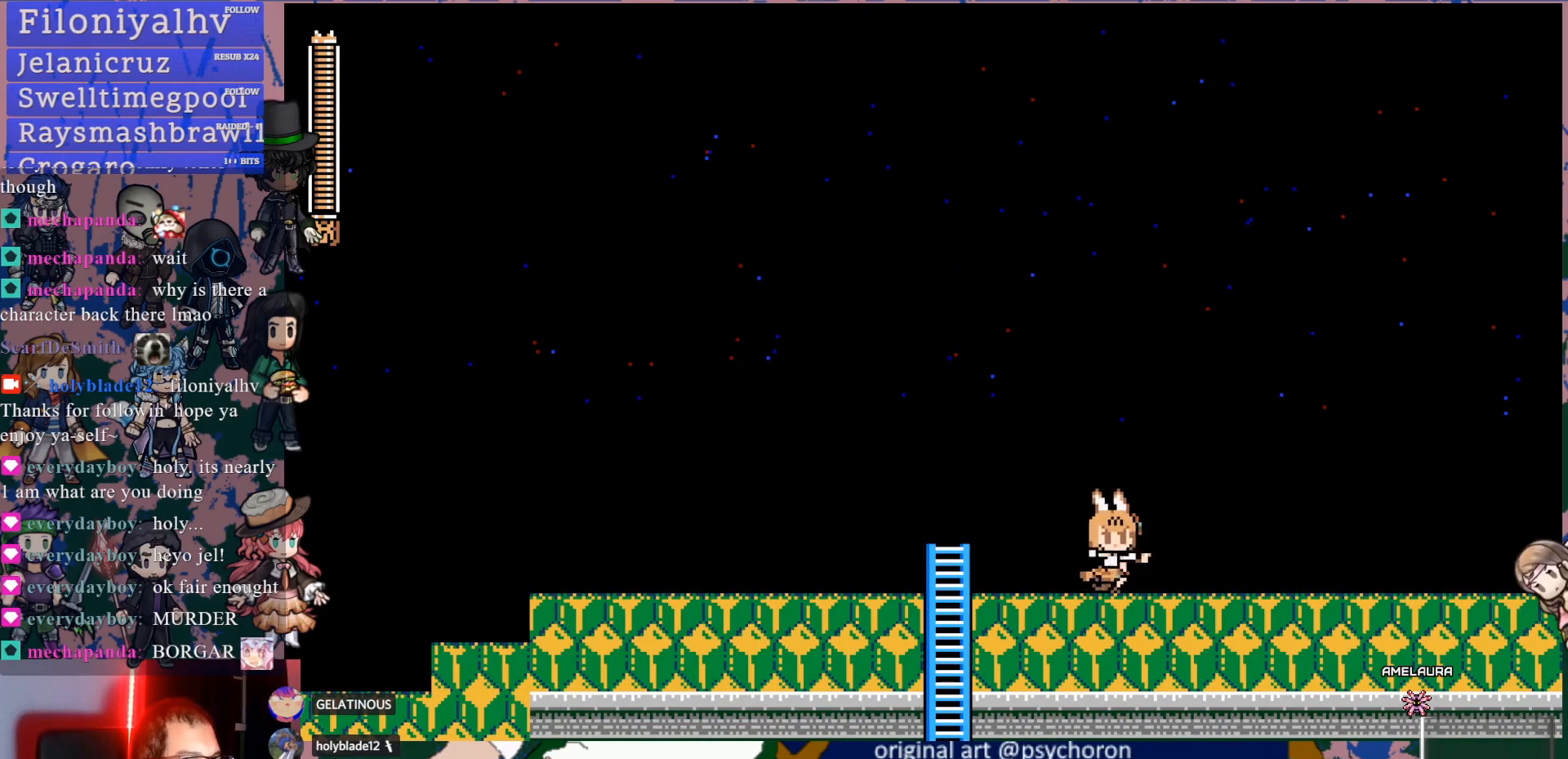
{"dt_ms": 500, "buttons": ["DPAD_DOWN", "DPAD_LEFT"], "left_stick": "center", "right_stick": "center", "events": [[133, "DPAD_LEFT", "down"], [183, "DPAD_DOWN", "down"], [217, "CROSS", "down"], [300, "CROSS", "up"], [333, "CROSS", "down"], [483, "CROSS", "up"]]}
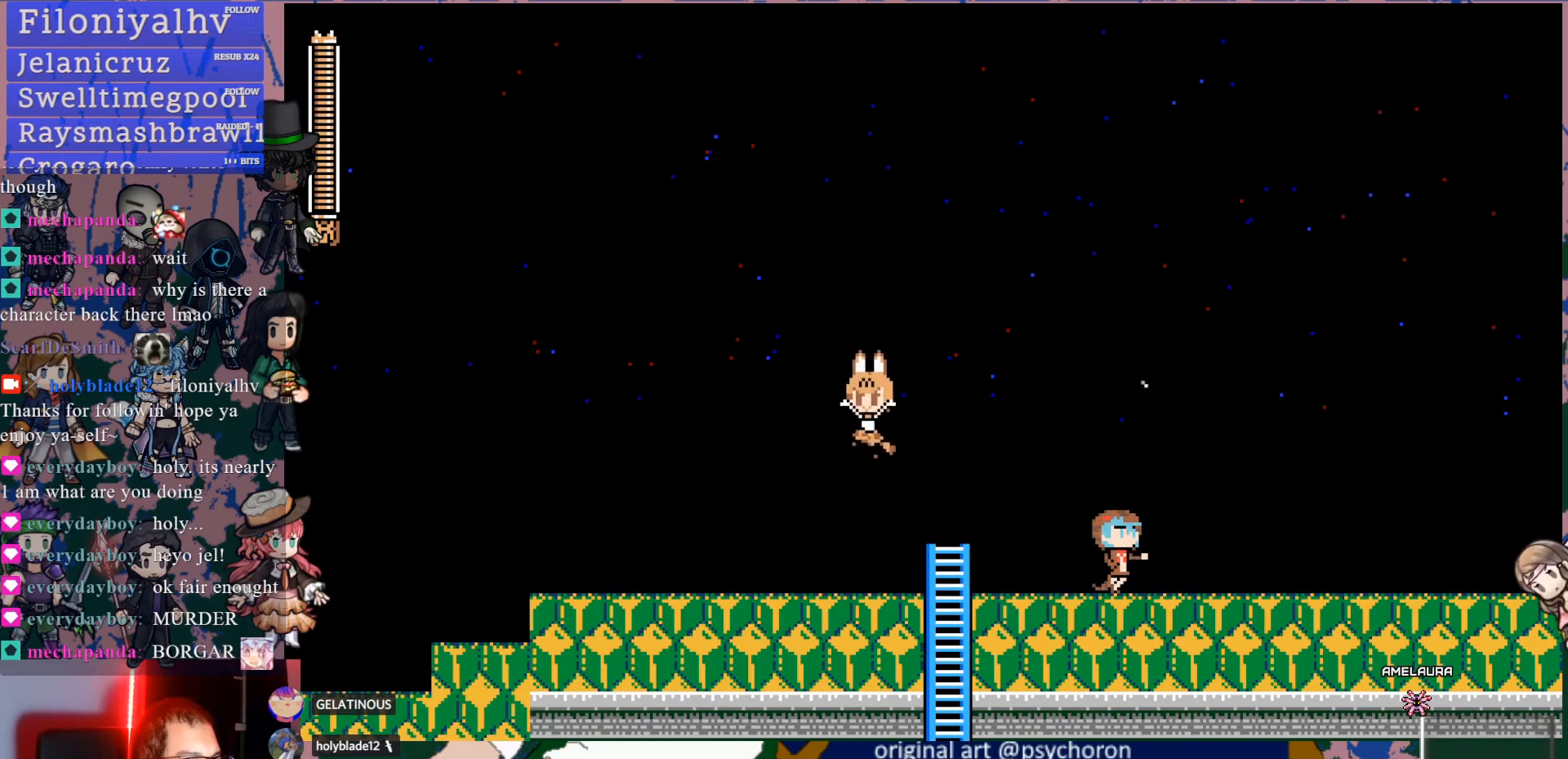
{"dt_ms": 500, "buttons": ["CROSS", "DPAD_DOWN", "DPAD_LEFT"], "left_stick": "center", "right_stick": "center", "events": [[333, "CROSS", "down"], [400, "CROSS", "up"], [450, "CROSS", "down"]]}
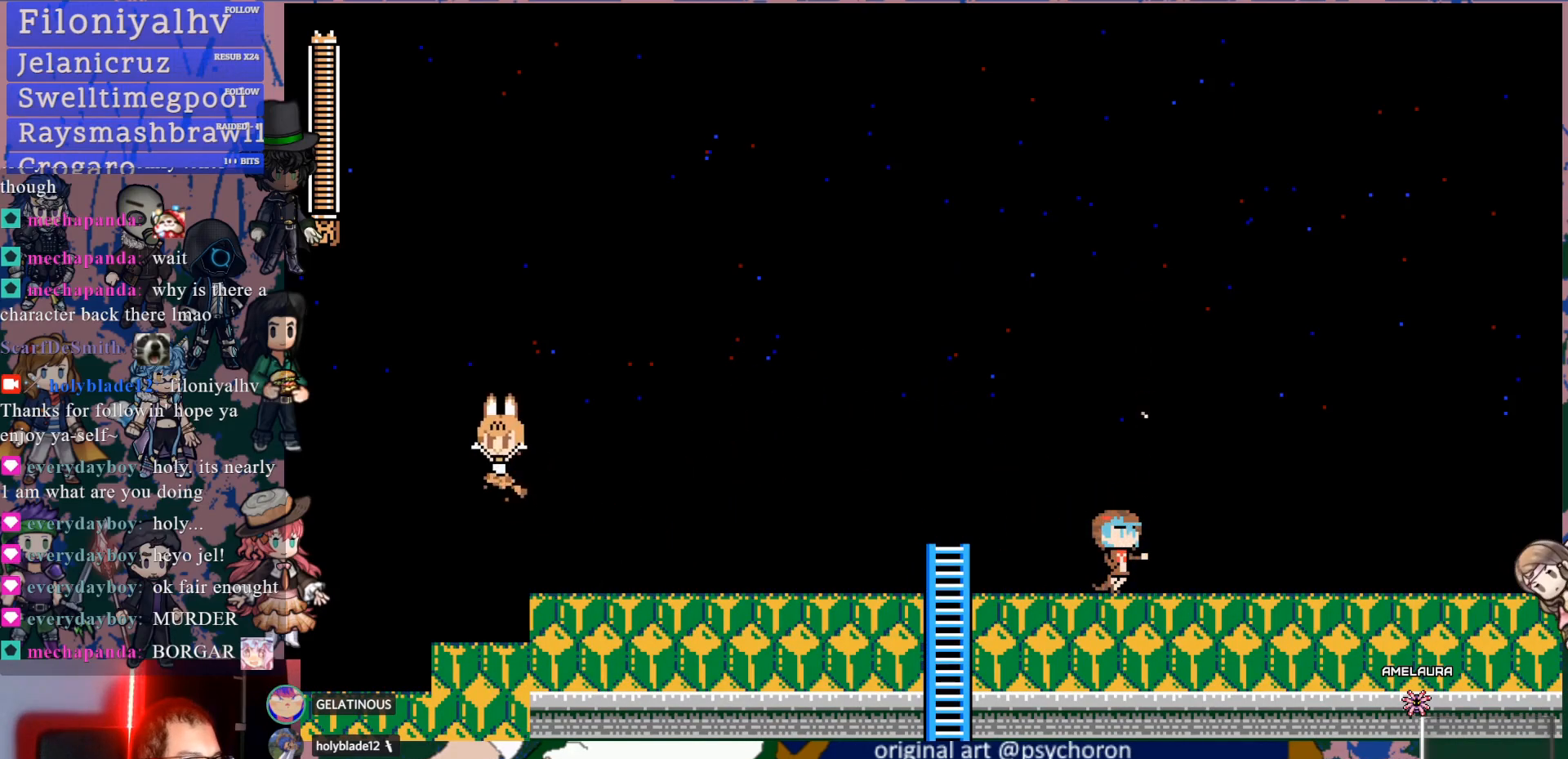
{"dt_ms": 500, "buttons": ["DPAD_DOWN", "DPAD_LEFT"], "left_stick": "center", "right_stick": "center", "events": [[83, "CROSS", "up"]]}
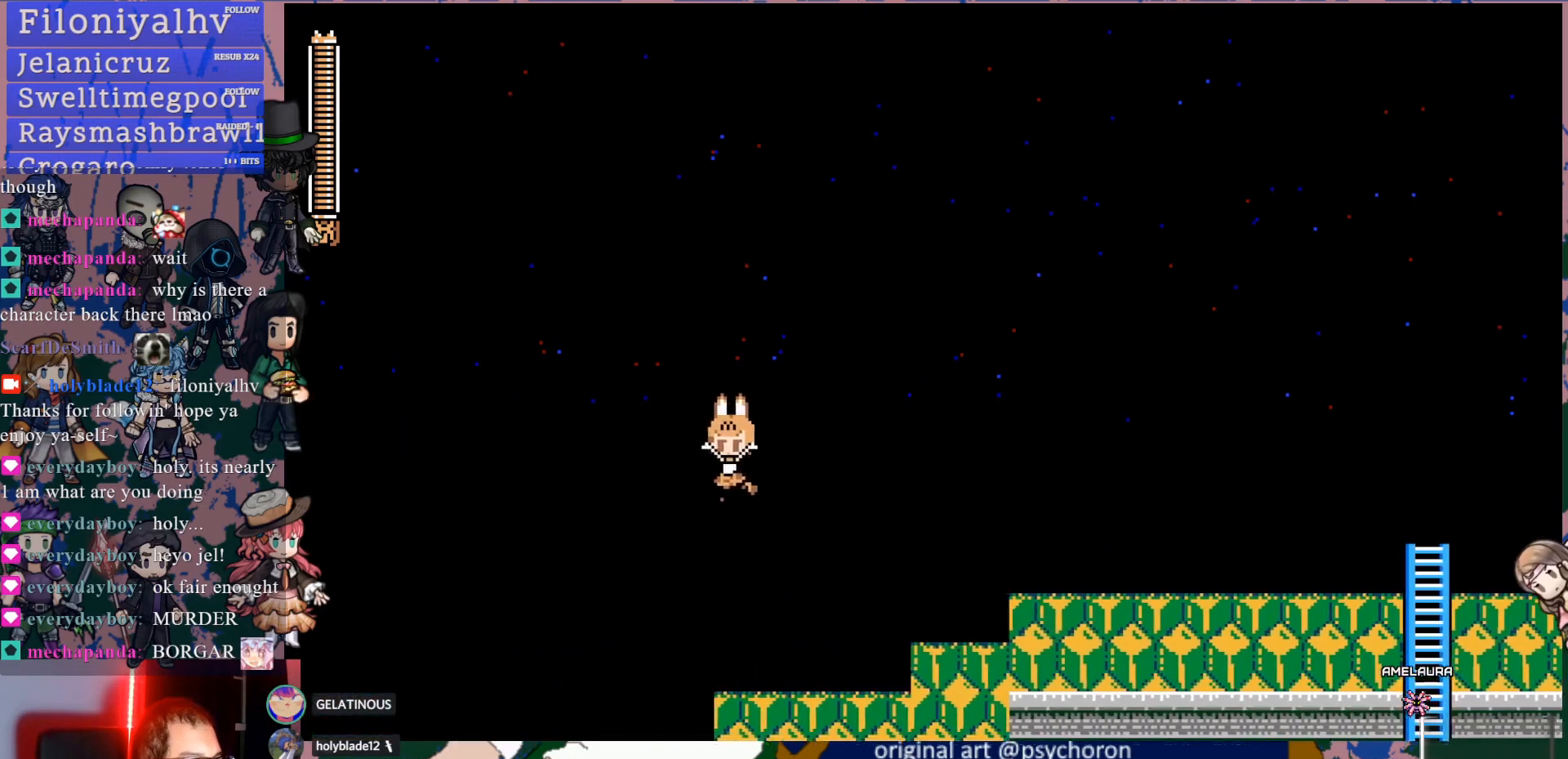
{"dt_ms": 500, "buttons": [], "left_stick": "center", "right_stick": "center", "events": [[67, "DPAD_DOWN", "up"], [67, "DPAD_LEFT", "up"]]}